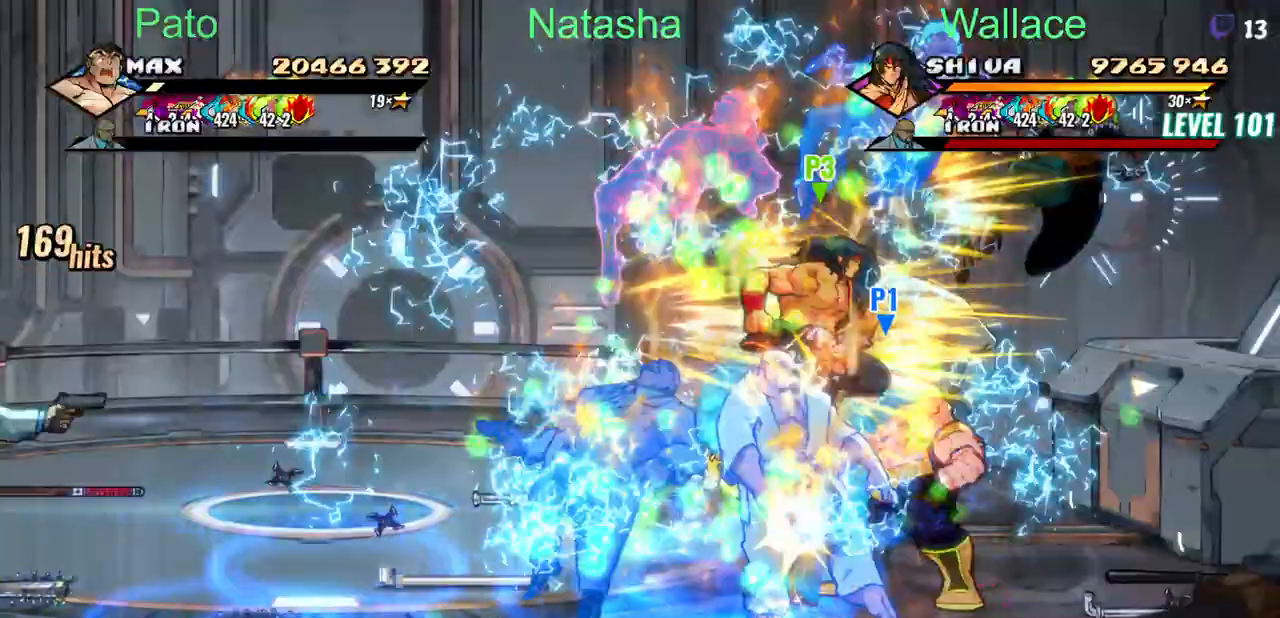
Gameplay with a controller (PlayStation layout); each line is a JSON object with the inputs held at the frame after it (dt_ms = milliseconds from this image to that frame). "events" lists button and stick changes between this image and that frame as [ms after this image, input, new state], when the widget could be followed in between. Not read: L1 L3 R3 left_stick right_stick.
{"dt_ms": 500, "buttons": ["TRIANGLE", "DPAD_UP"], "events": [[17, "DPAD_UP", "down"], [217, "TRIANGLE", "down"]]}
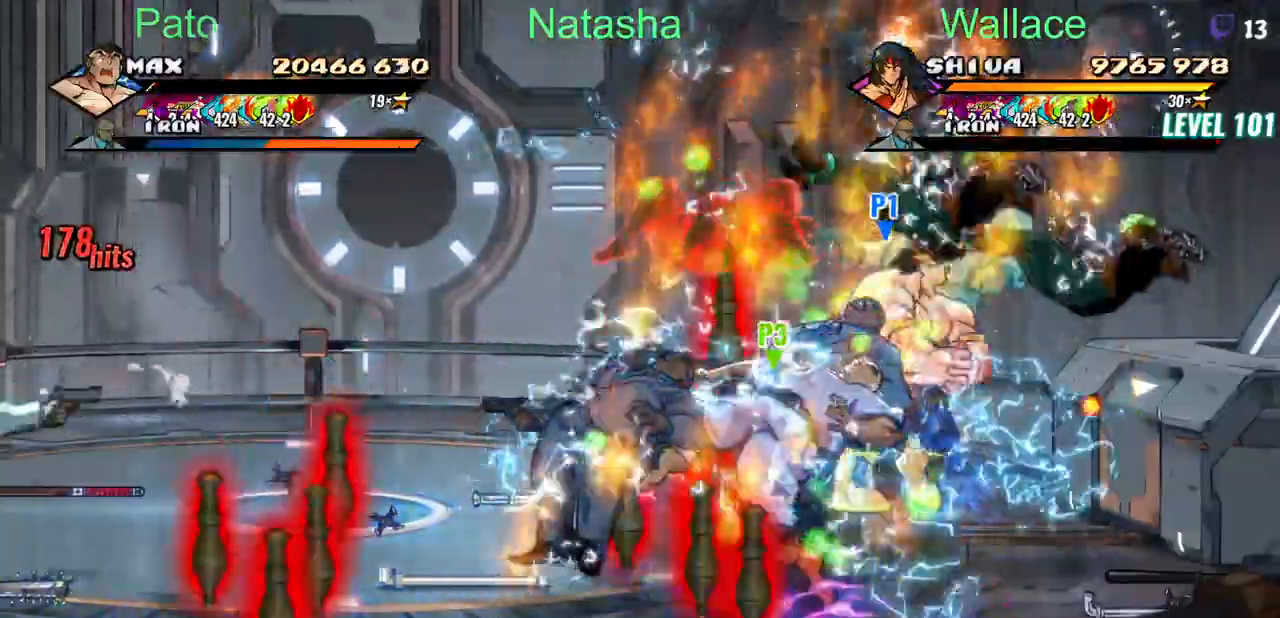
{"dt_ms": 500, "buttons": ["DPAD_UP"], "events": [[67, "TRIANGLE", "up"], [317, "TRIANGLE", "down"], [483, "TRIANGLE", "up"]]}
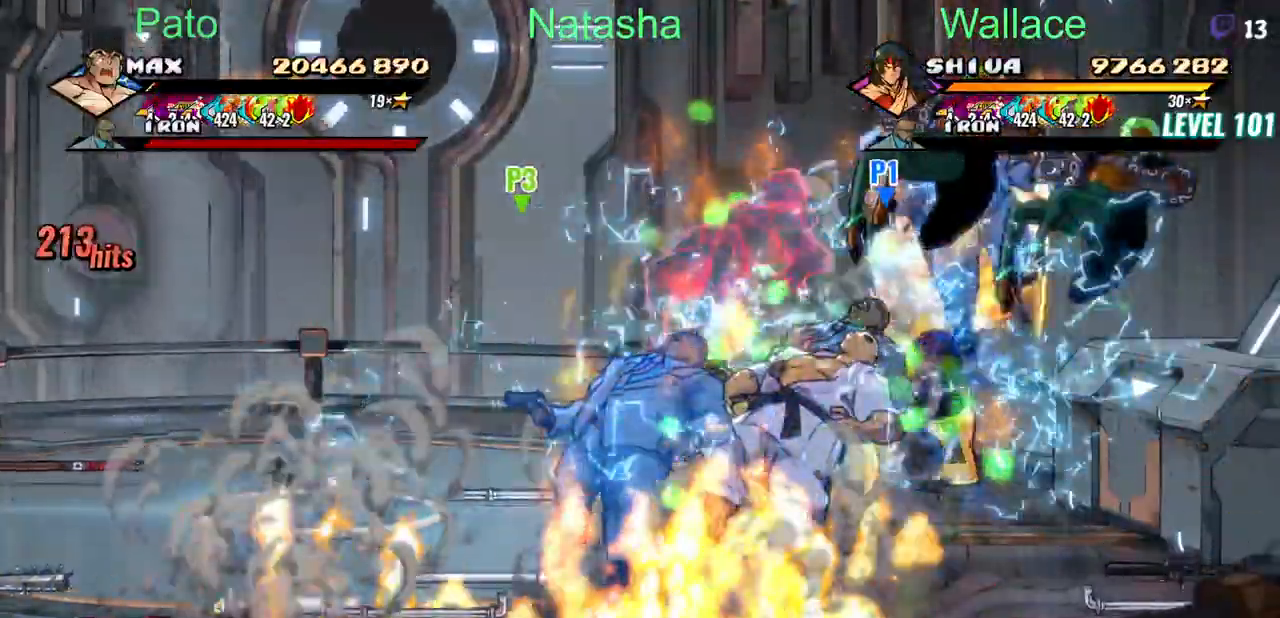
{"dt_ms": 500, "buttons": [], "events": [[100, "DPAD_UP", "up"], [117, "TRIANGLE", "down"], [367, "TRIANGLE", "up"]]}
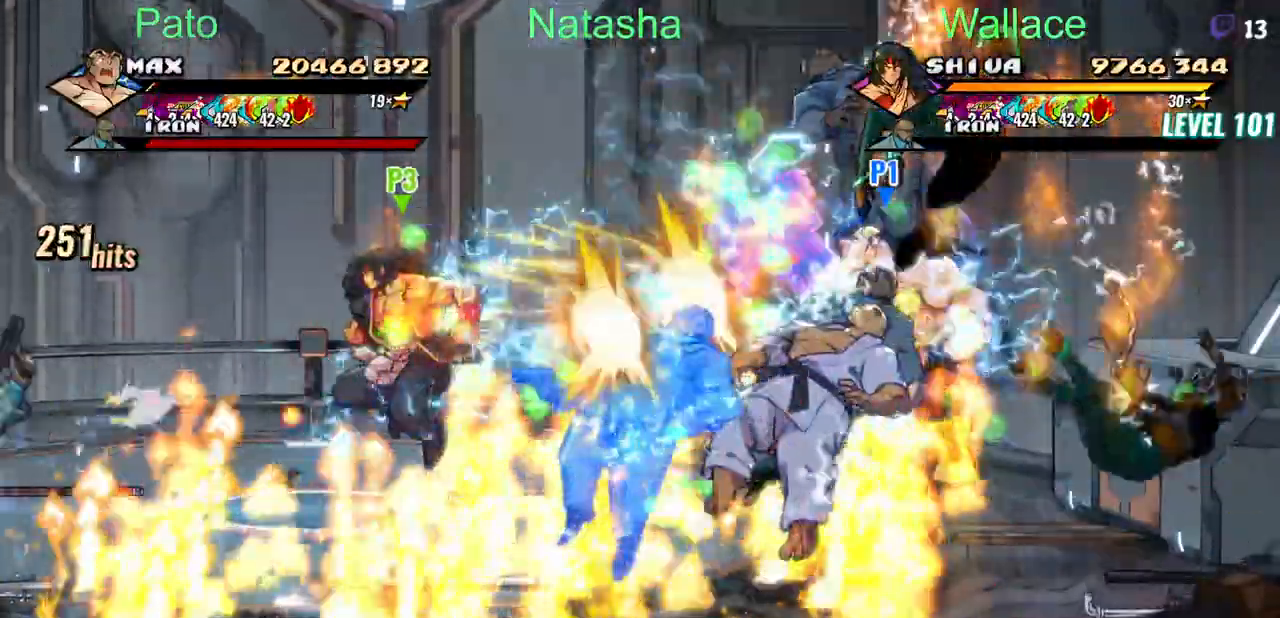
{"dt_ms": 500, "buttons": ["TRIANGLE", "DPAD_DOWN", "DPAD_LEFT"], "events": [[50, "DPAD_LEFT", "down"], [167, "DPAD_DOWN", "down"], [167, "TRIANGLE", "down"], [417, "TRIANGLE", "up"], [500, "TRIANGLE", "down"]]}
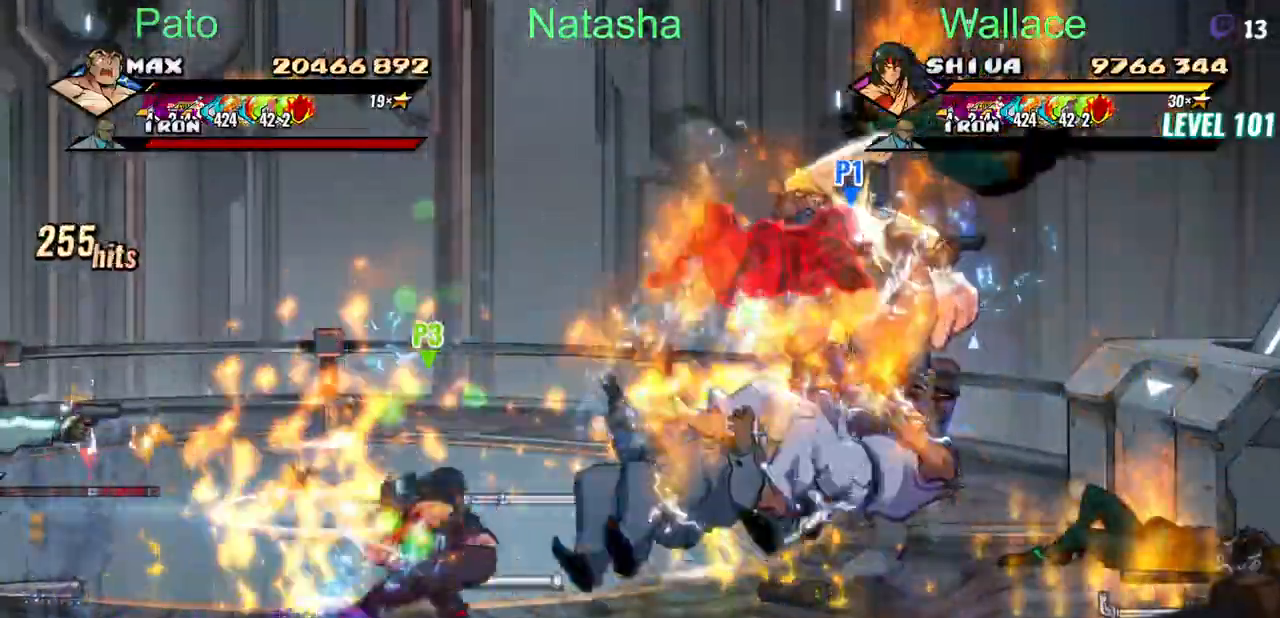
{"dt_ms": 1000, "buttons": ["TRIANGLE", "DPAD_DOWN", "DPAD_LEFT"]}
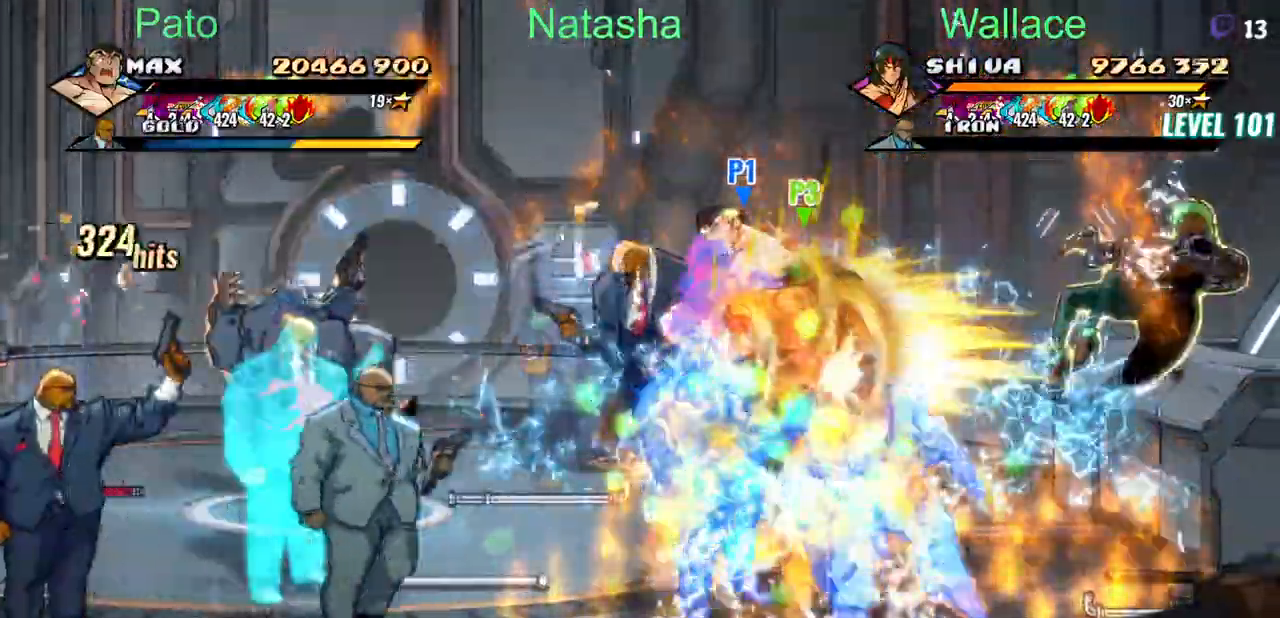
{"dt_ms": 500, "buttons": ["TRIANGLE", "DPAD_LEFT"], "events": [[400, "DPAD_DOWN", "up"]]}
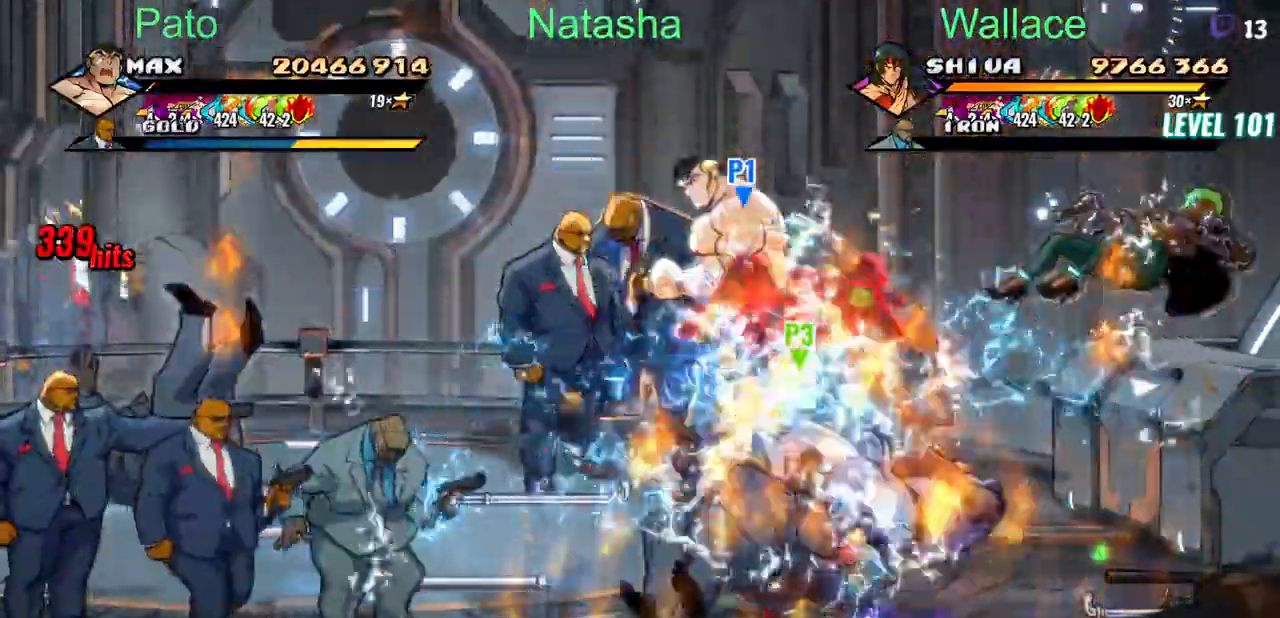
{"dt_ms": 500, "buttons": ["TRIANGLE", "DPAD_DOWN"], "events": [[383, "DPAD_DOWN", "down"], [383, "DPAD_LEFT", "up"]]}
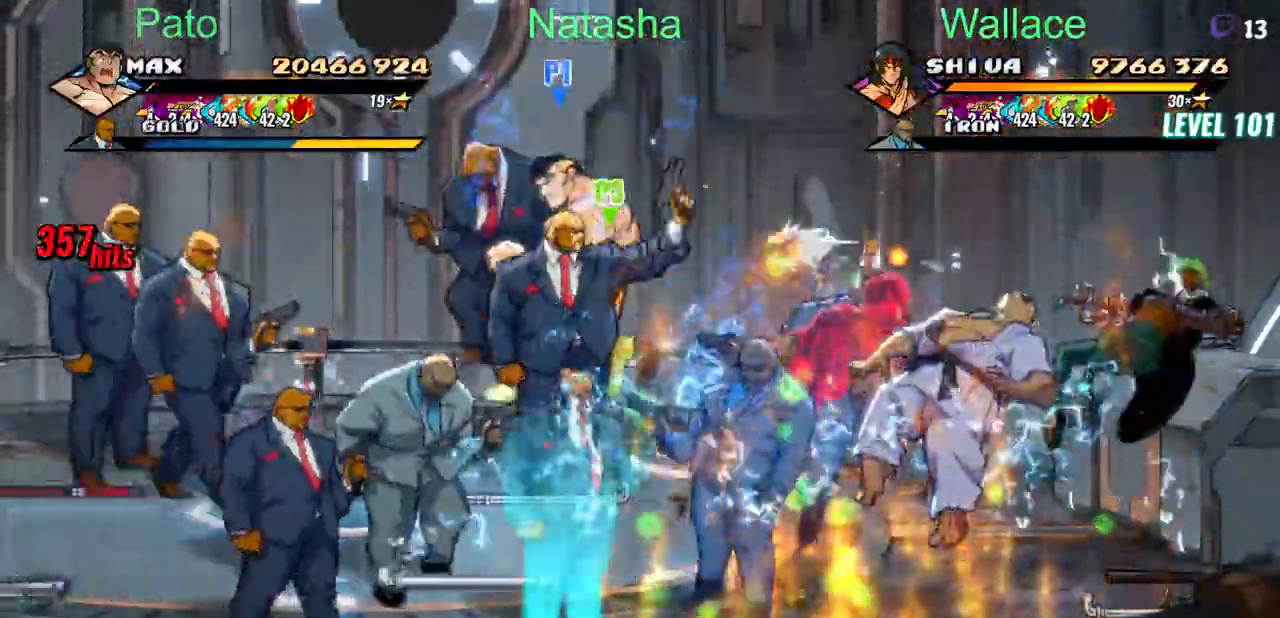
{"dt_ms": 1000, "buttons": ["DPAD_LEFT"]}
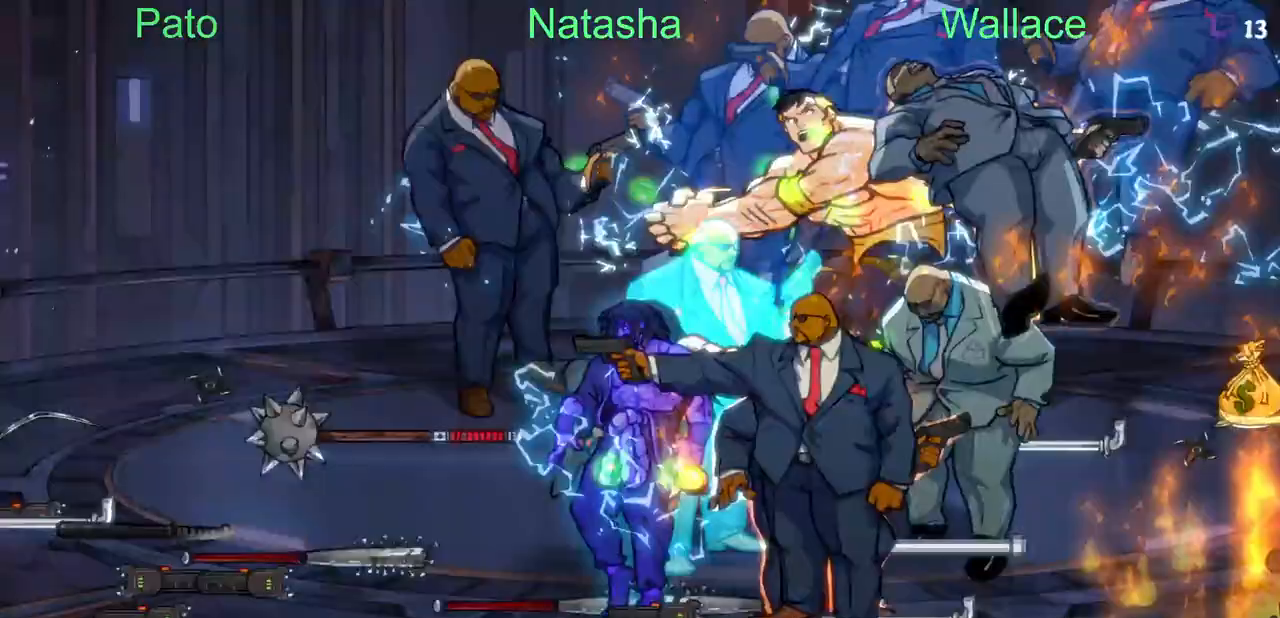
{"dt_ms": 500, "buttons": ["DPAD_LEFT"], "events": []}
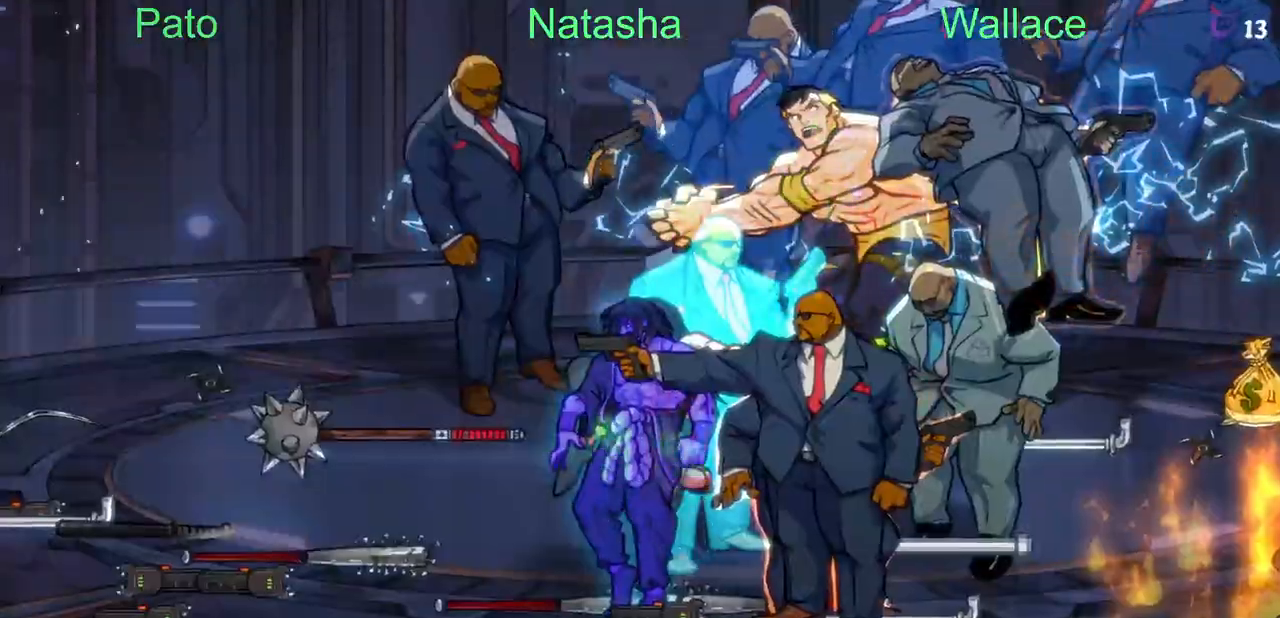
{"dt_ms": 500, "buttons": ["DPAD_DOWN"], "events": [[267, "DPAD_LEFT", "up"], [283, "DPAD_DOWN", "down"]]}
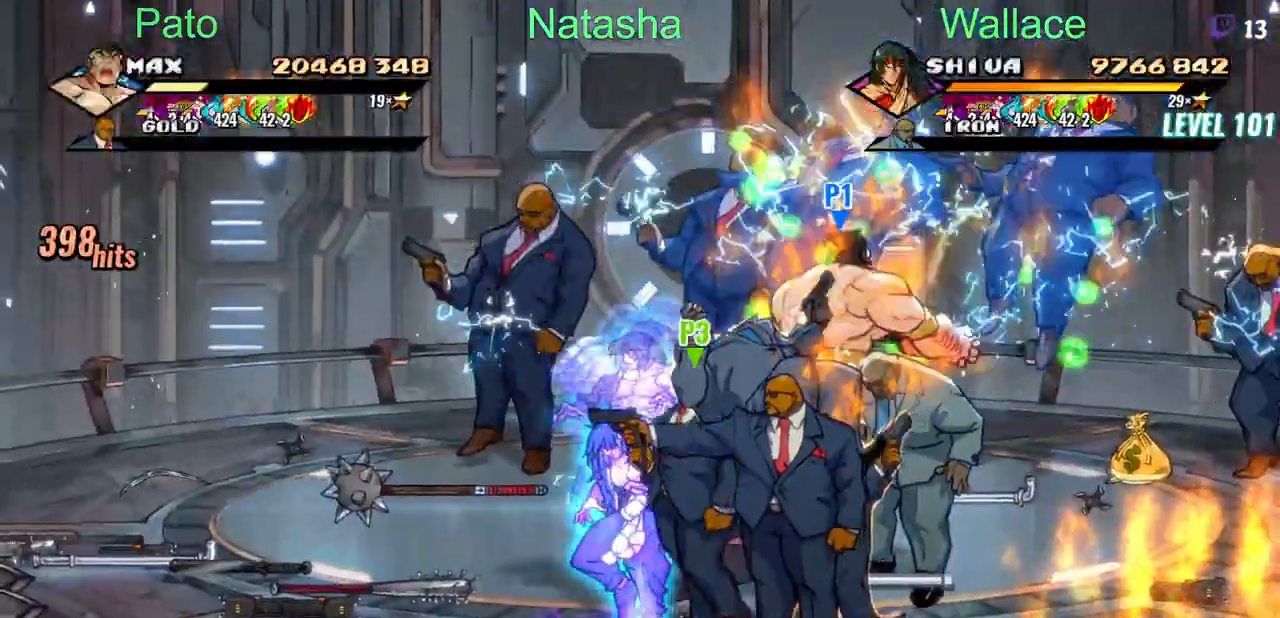
{"dt_ms": 500, "buttons": ["DPAD_DOWN", "DPAD_RIGHT"], "events": [[183, "DPAD_LEFT", "down"], [250, "DPAD_LEFT", "up"], [400, "DPAD_RIGHT", "down"], [417, "TRIANGLE", "down"], [500, "TRIANGLE", "up"]]}
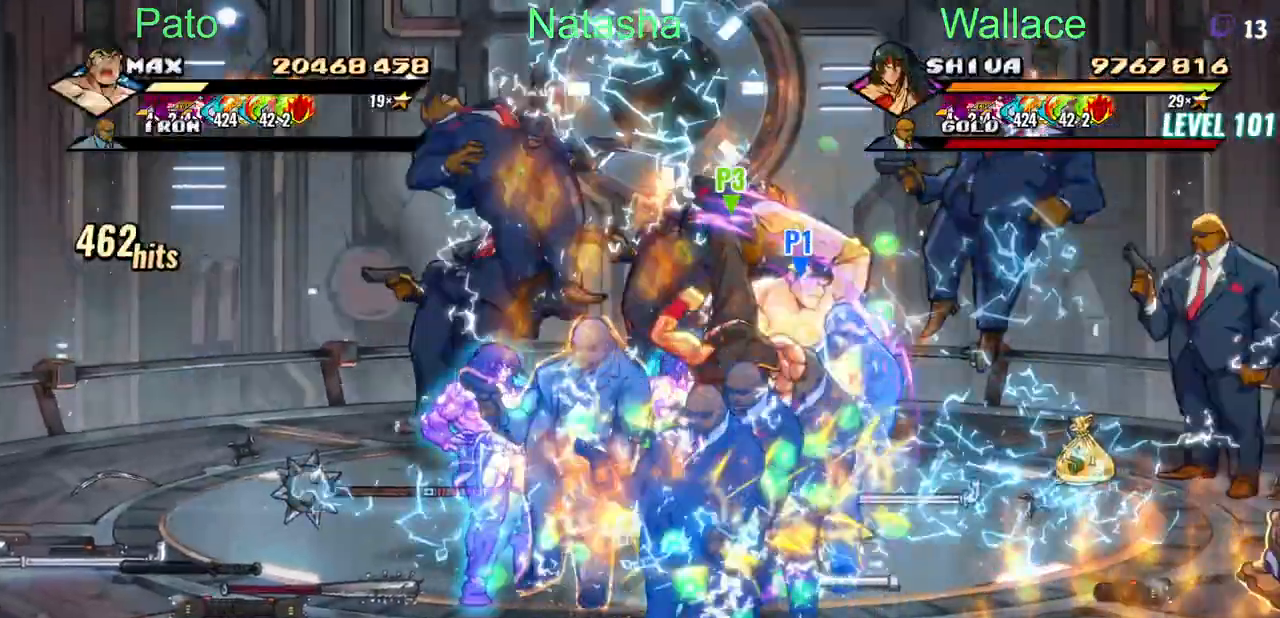
{"dt_ms": 500, "buttons": ["DPAD_DOWN", "DPAD_RIGHT"]}